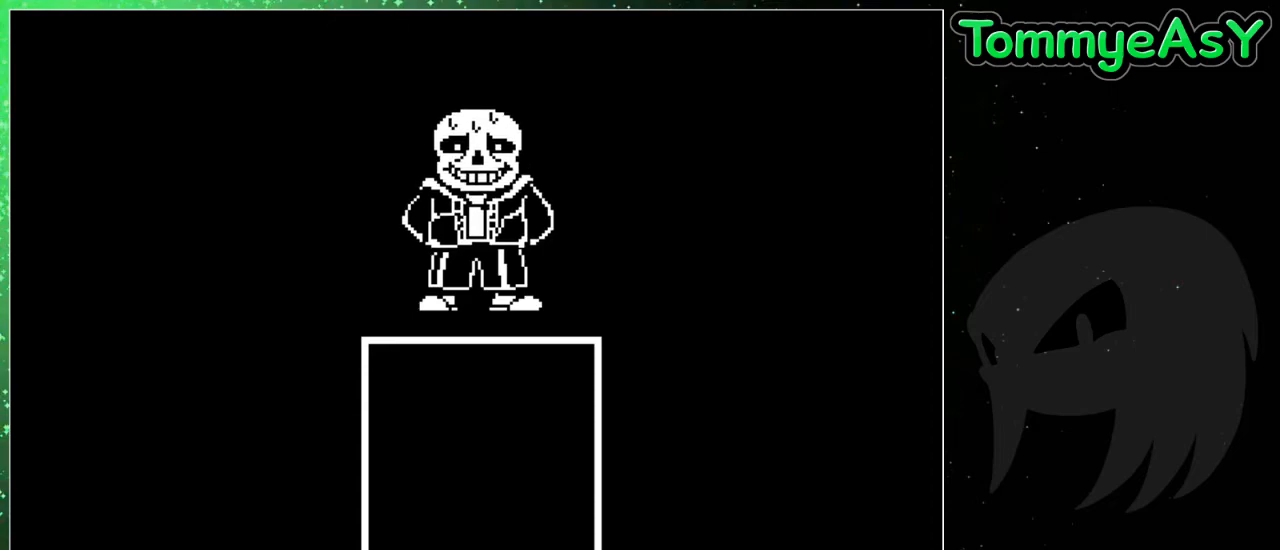
Gameplay with keyboard; each line is a JSON object with the keys held at the frame after it. "events" lists presses ("down") and releases ("up") of "c", "ctrl", "down", "escape", "left", "return", "right", "shift", "up", "x" and "z" between this image and that frame as [ms after this image, input, new state], when the widget could be followed in between. No other keys are recorded. Mouse input is not recorded.
{"keys": [], "events": [[100, "return", "up"], [100, "shift", "down"], [150, "shift", "up"], [200, "return", "down"], [233, "return", "up"], [233, "shift", "down"], [283, "shift", "up"], [383, "return", "down"], [433, "return", "up"], [433, "shift", "down"], [483, "shift", "up"]]}
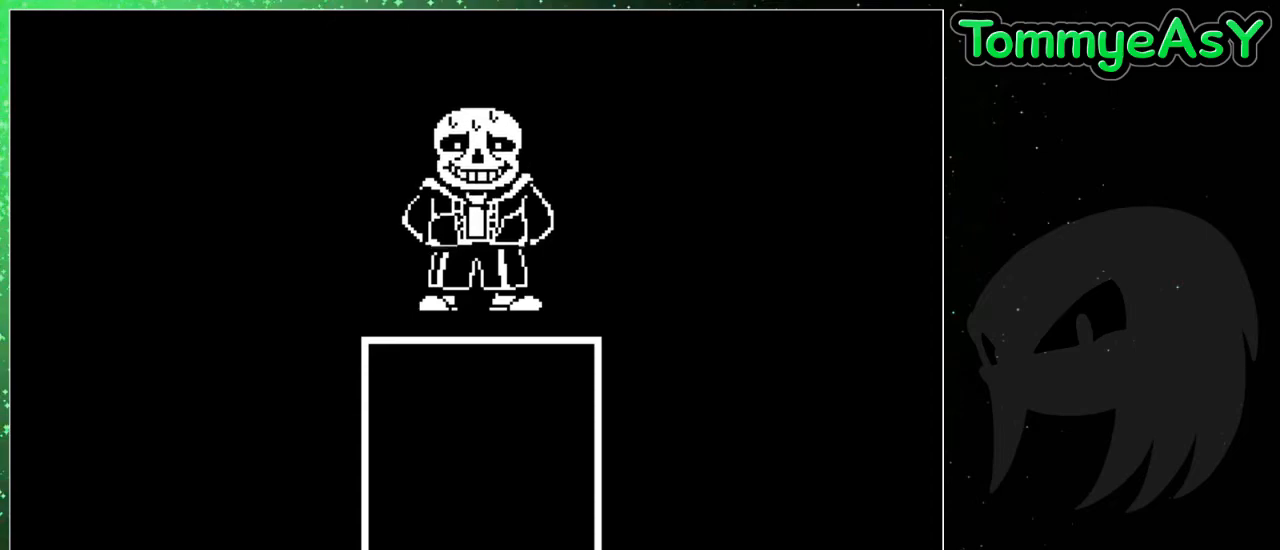
{"keys": [], "events": [[117, "shift", "down"], [167, "shift", "up"], [217, "return", "down"], [250, "return", "up"], [400, "return", "down"], [450, "return", "up"], [450, "shift", "down"], [483, "shift", "up"]]}
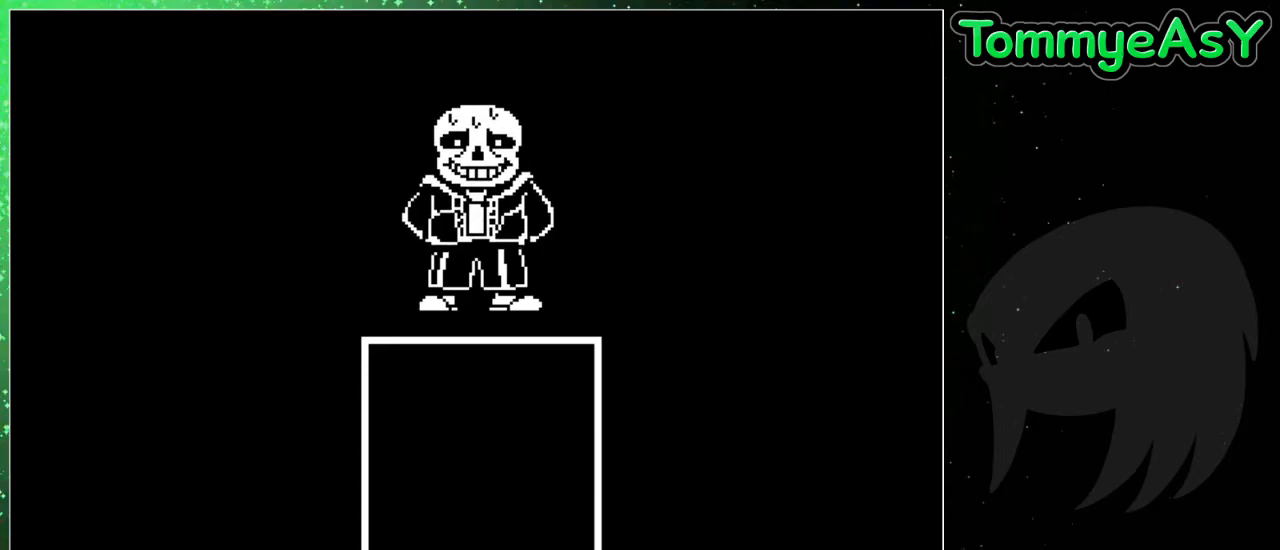
{"keys": [], "events": [[133, "shift", "down"], [183, "shift", "up"], [233, "return", "down"], [267, "return", "up"], [267, "shift", "down"], [317, "shift", "up"], [417, "return", "down"], [467, "return", "up"]]}
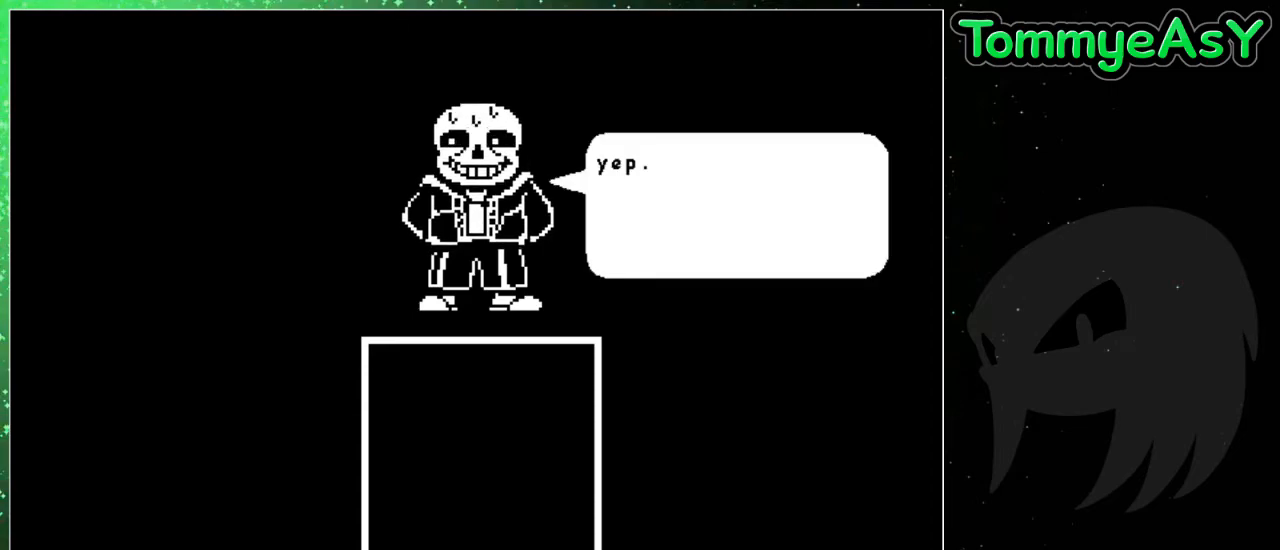
{"keys": [], "events": [[50, "return", "down"], [100, "return", "up"], [100, "shift", "down"], [150, "shift", "up"], [200, "return", "down"], [283, "return", "up"], [283, "shift", "down"], [333, "shift", "up"], [383, "return", "down"], [433, "return", "up"]]}
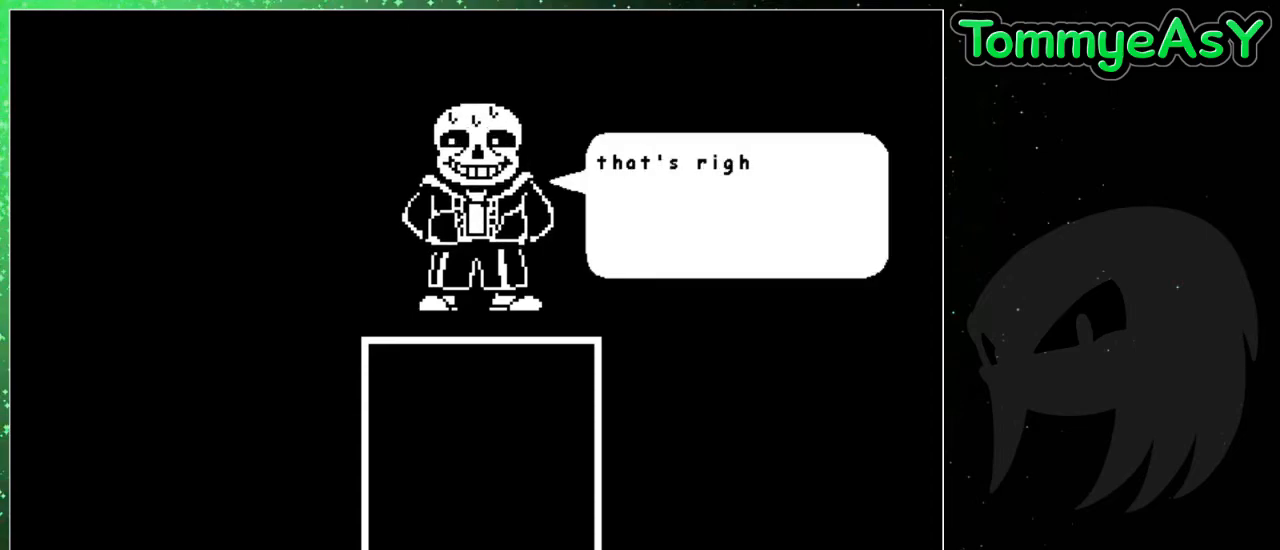
{"keys": ["shift"], "events": [[67, "return", "down"], [117, "return", "up"], [117, "shift", "down"], [167, "shift", "up"], [250, "return", "down"], [300, "return", "up"], [300, "shift", "down"], [350, "shift", "up"], [400, "return", "down"], [483, "return", "up"], [483, "shift", "down"]]}
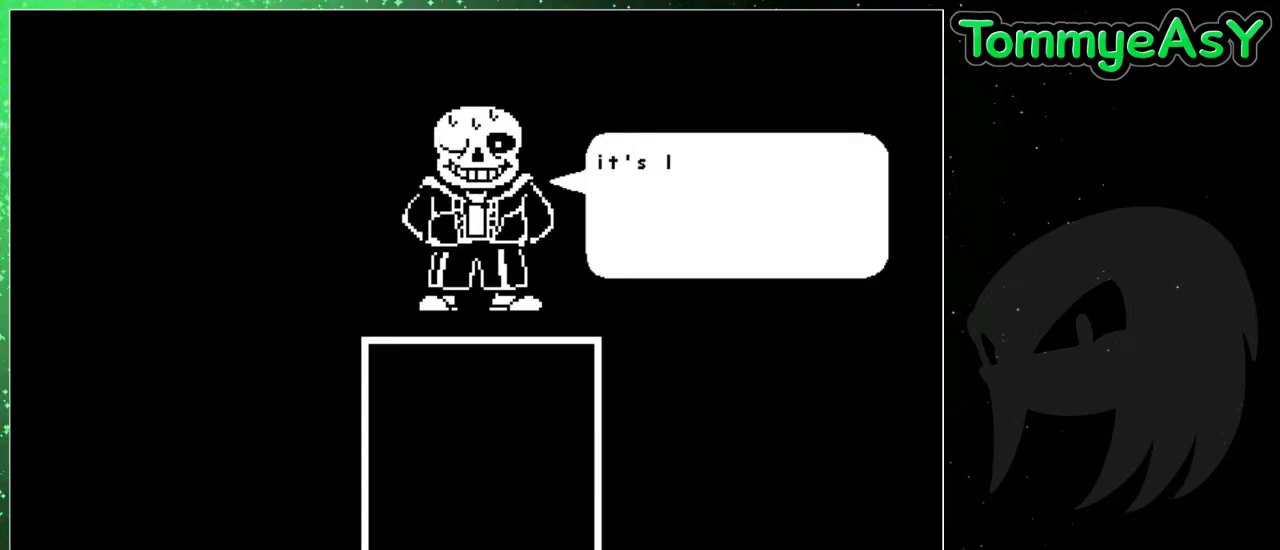
{"keys": ["return"], "events": [[33, "shift", "up"], [83, "return", "down"], [133, "return", "up"], [267, "return", "down"], [317, "return", "up"], [317, "shift", "down"], [367, "shift", "up"], [467, "return", "down"]]}
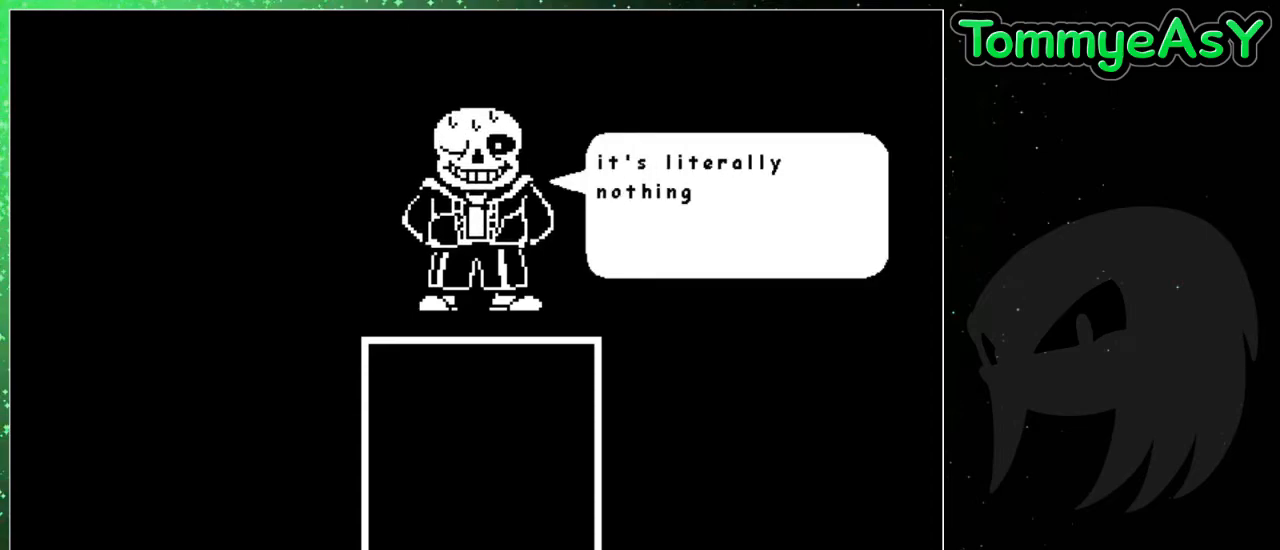
{"keys": ["return"], "events": [[17, "return", "up"], [17, "shift", "down"], [50, "shift", "up"], [100, "return", "down"], [200, "return", "up"], [200, "shift", "down"], [233, "shift", "up"], [283, "return", "down"], [333, "return", "up"], [333, "shift", "down"], [383, "shift", "up"], [483, "return", "down"]]}
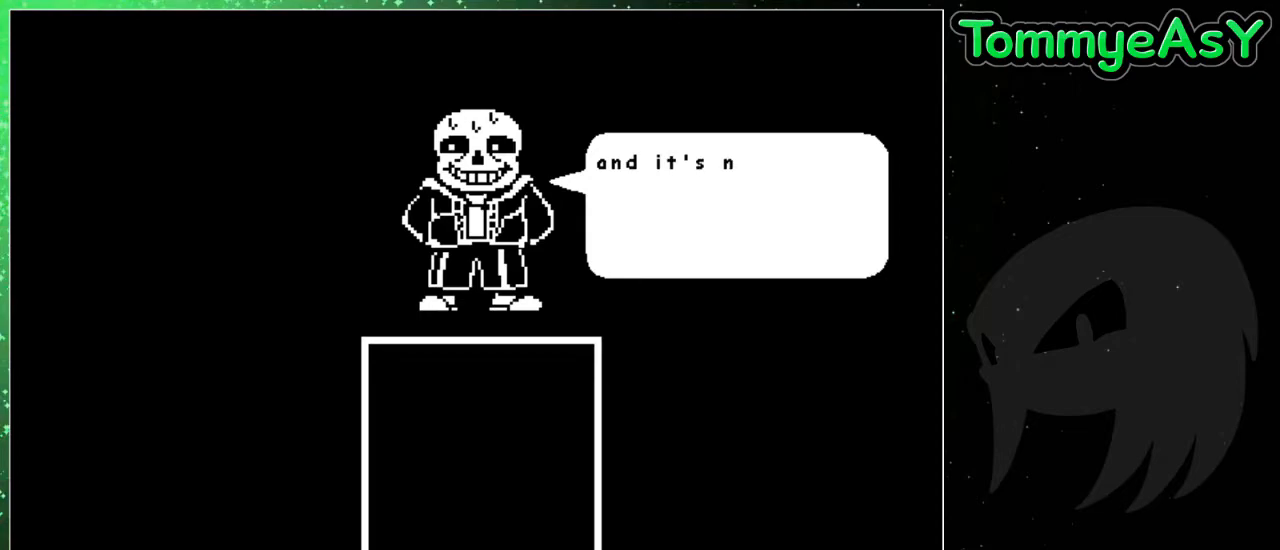
{"keys": ["return"], "events": [[17, "return", "up"], [17, "shift", "down"], [67, "shift", "up"], [167, "shift", "down"], [250, "shift", "up"], [300, "return", "down"], [350, "return", "up"], [350, "shift", "down"], [400, "shift", "up"], [483, "return", "down"]]}
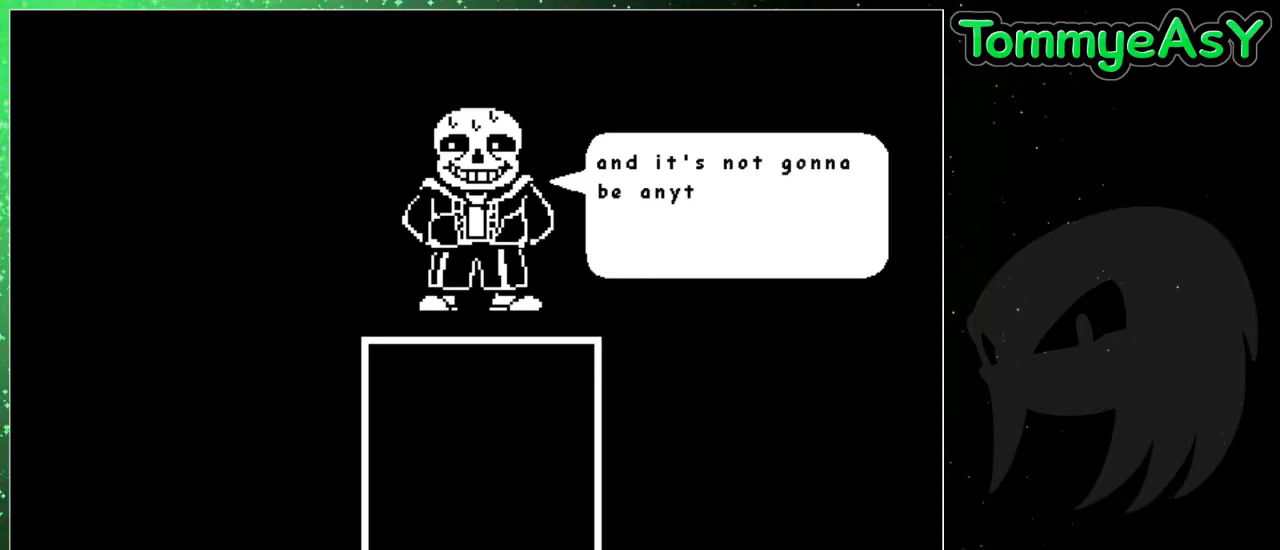
{"keys": ["return"], "events": [[33, "return", "up"], [33, "shift", "down"], [83, "shift", "up"], [133, "return", "down"], [183, "return", "up"], [183, "shift", "down"], [233, "shift", "up"], [317, "return", "down"], [367, "return", "up"], [367, "shift", "down"], [417, "shift", "up"], [500, "return", "down"]]}
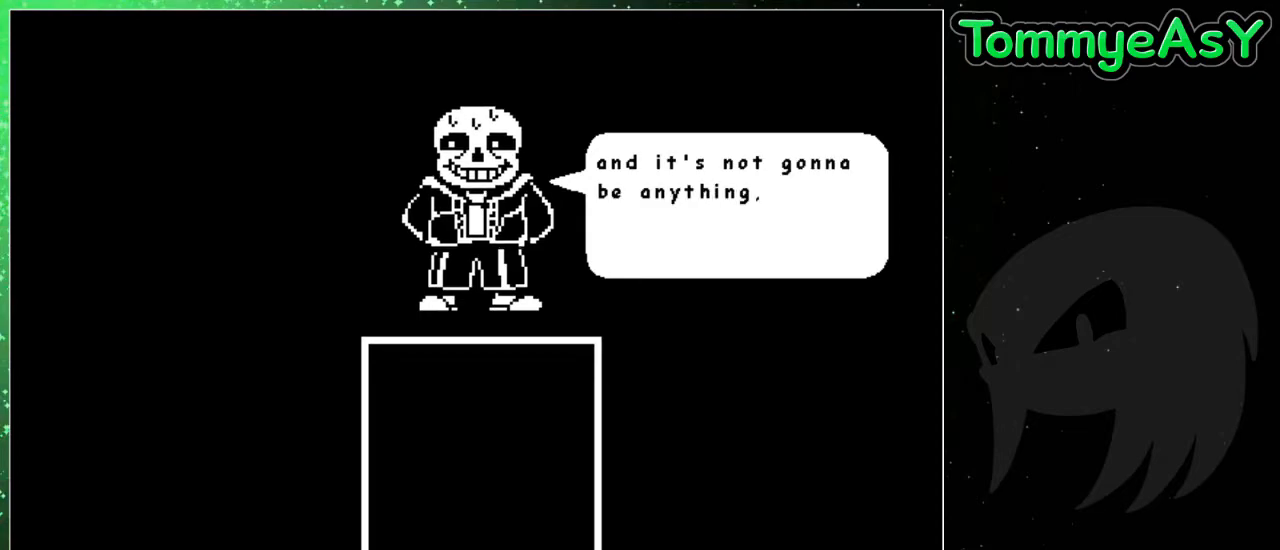
{"keys": ["return"], "events": [[50, "return", "up"], [150, "return", "down"], [200, "shift", "down"], [250, "return", "up"], [250, "shift", "up"], [333, "return", "down"], [333, "shift", "down"], [383, "return", "up"], [433, "shift", "up"], [483, "return", "down"]]}
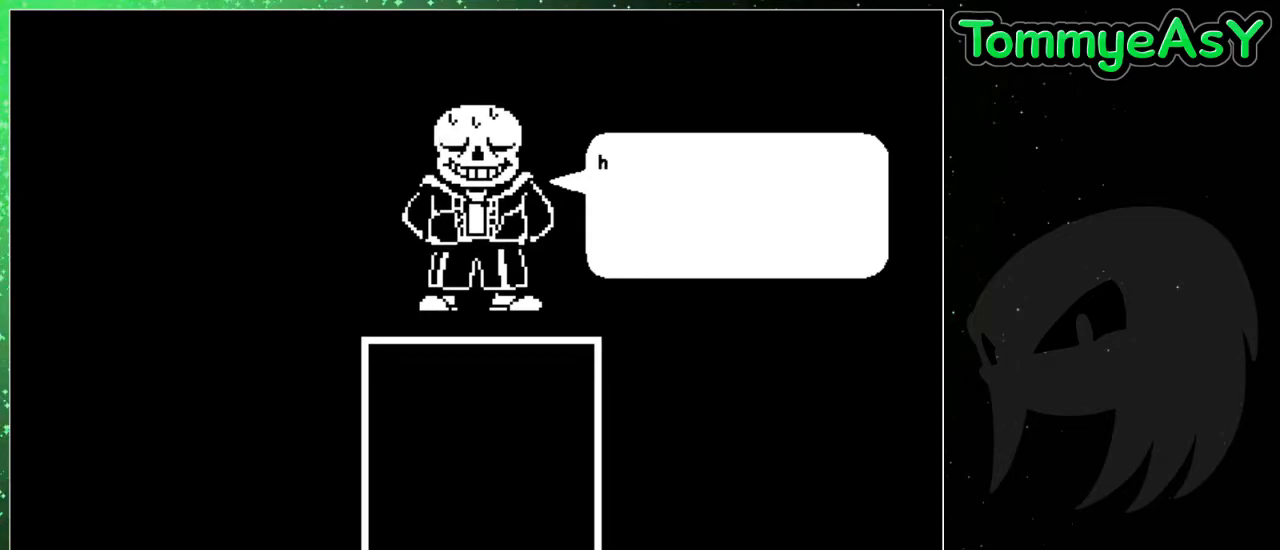
{"keys": ["return"], "events": [[17, "return", "up"], [17, "shift", "down"], [67, "shift", "up"], [167, "return", "down"], [217, "return", "up"], [217, "shift", "down"], [250, "shift", "up"], [300, "return", "down"], [350, "shift", "down"], [400, "return", "up"], [450, "shift", "up"], [483, "return", "down"]]}
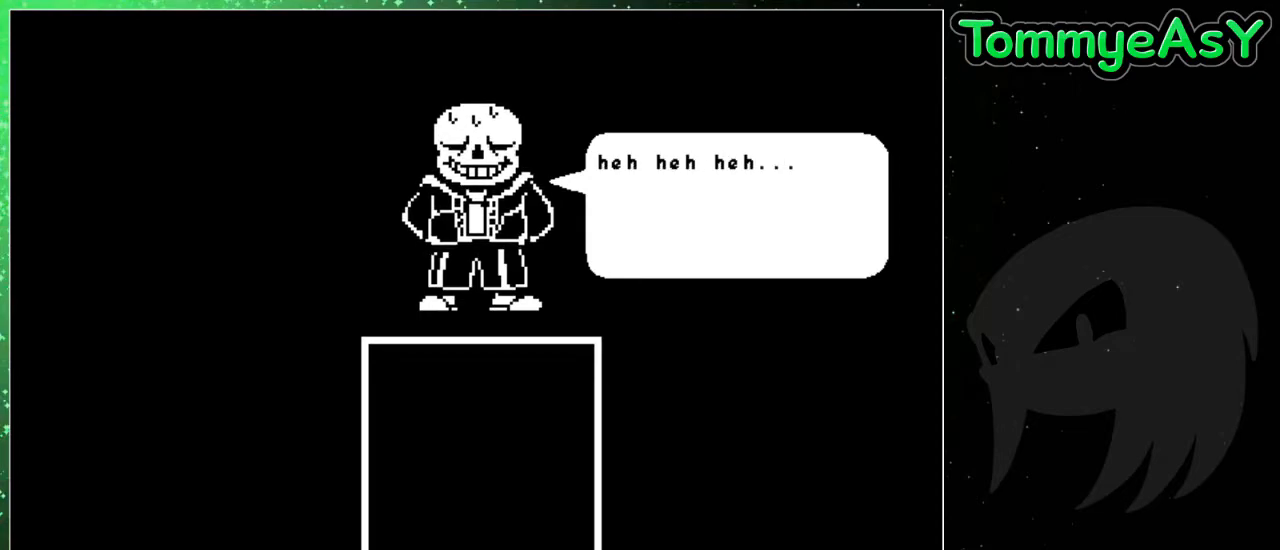
{"keys": ["return"], "events": [[33, "return", "up"], [33, "shift", "down"], [133, "shift", "up"], [183, "return", "down"], [233, "return", "up"], [233, "shift", "down"], [267, "shift", "up"], [367, "return", "down"], [417, "return", "up"], [417, "shift", "down"], [467, "shift", "up"], [500, "return", "down"]]}
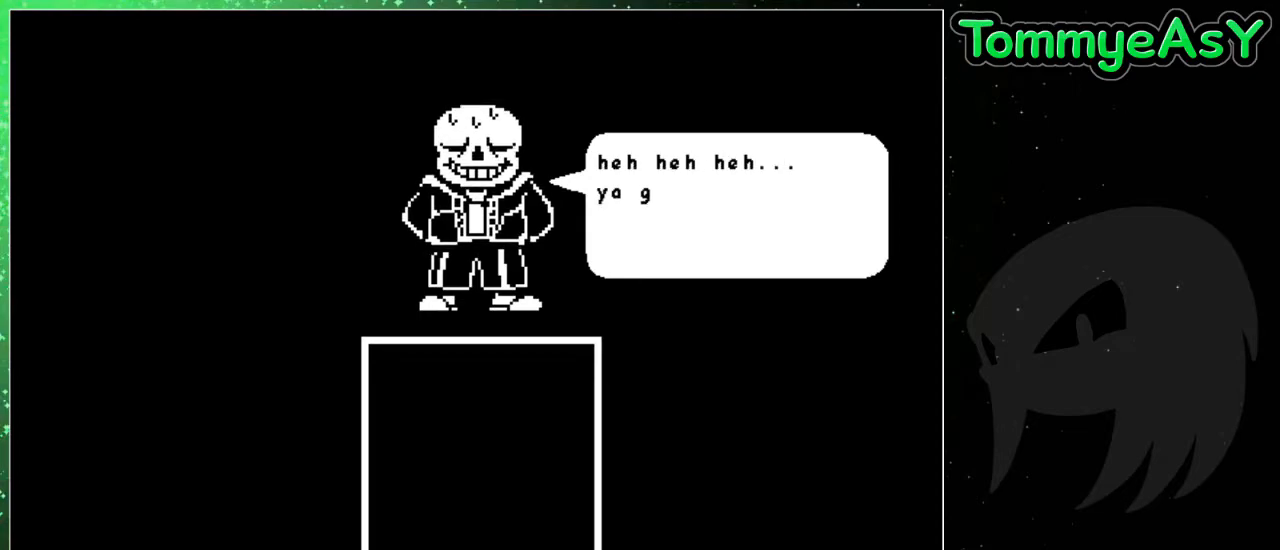
{"keys": [], "events": [[50, "shift", "down"], [100, "return", "up"], [150, "shift", "up"], [200, "return", "down"], [250, "return", "up"], [250, "shift", "down"], [333, "shift", "up"], [383, "return", "down"], [433, "return", "up"]]}
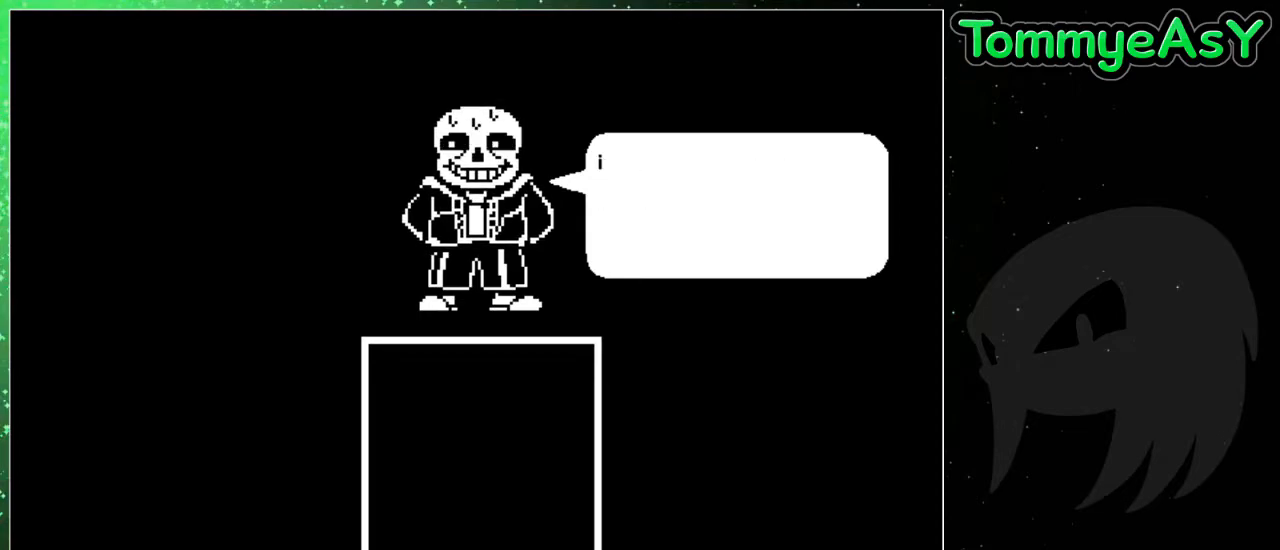
{"keys": ["shift"], "events": [[67, "return", "down"], [117, "return", "up"], [117, "shift", "down"], [167, "shift", "up"], [267, "return", "down"], [300, "return", "up"], [300, "shift", "down"], [350, "shift", "up"], [400, "return", "down"], [450, "shift", "down"], [500, "return", "up"]]}
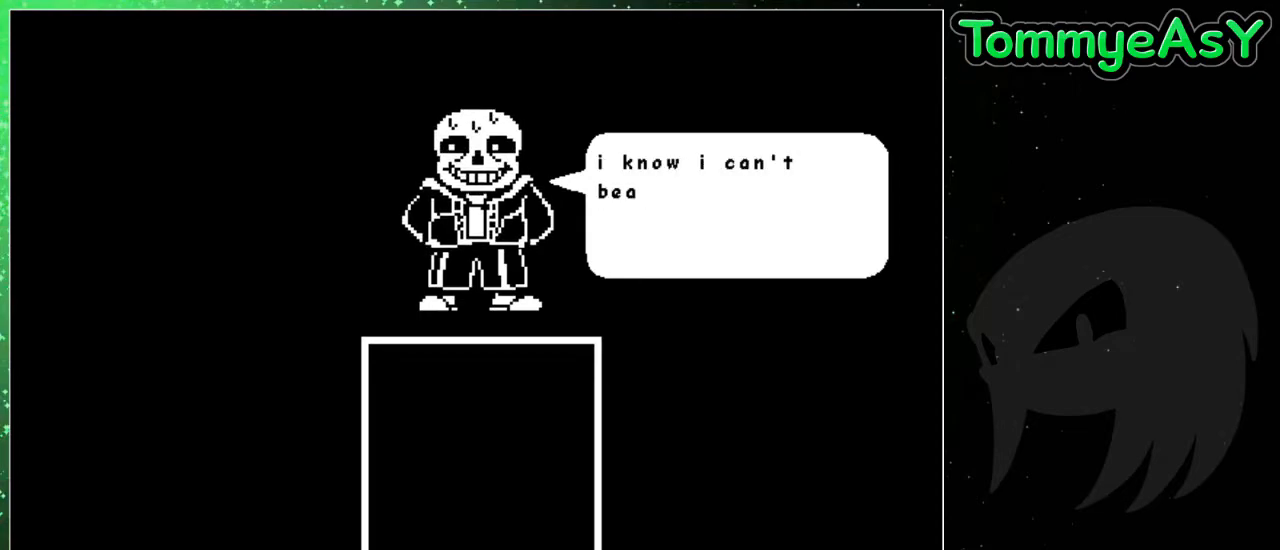
{"keys": ["shift"], "events": [[33, "shift", "up"], [83, "return", "down"], [133, "return", "up"], [133, "shift", "down"], [183, "shift", "up"], [267, "return", "down"], [317, "return", "up"], [317, "shift", "down"], [367, "shift", "up"], [467, "return", "down"], [500, "return", "up"], [500, "shift", "down"]]}
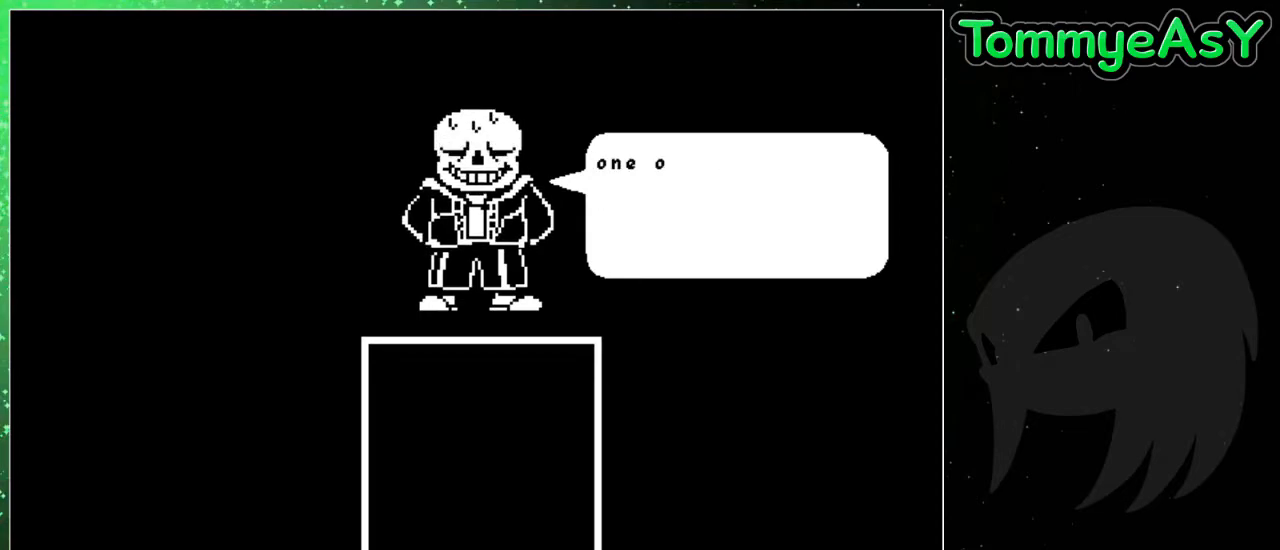
{"keys": ["return"], "events": [[50, "shift", "up"], [100, "return", "down"], [150, "shift", "down"], [200, "return", "up"], [233, "shift", "up"], [283, "return", "down"], [383, "return", "up"], [383, "shift", "down"], [433, "shift", "up"], [483, "return", "down"]]}
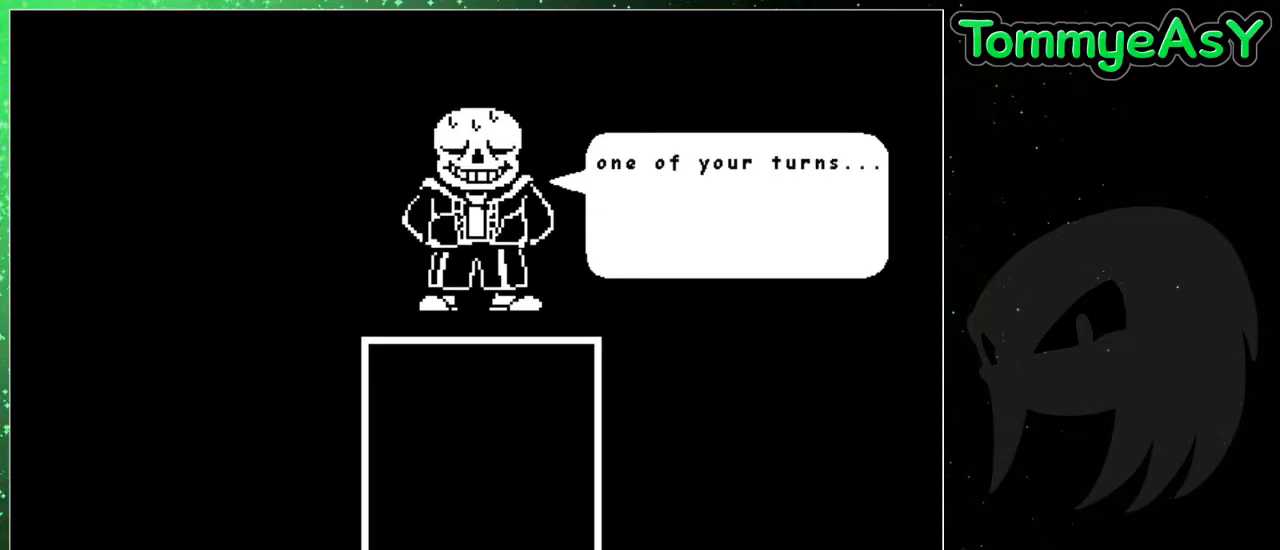
{"keys": [], "events": [[17, "shift", "down"], [67, "return", "up"], [117, "shift", "up"], [167, "return", "down"], [217, "return", "up"], [217, "shift", "down"], [300, "shift", "up"], [350, "return", "down"], [400, "shift", "down"], [450, "return", "up"], [483, "shift", "up"]]}
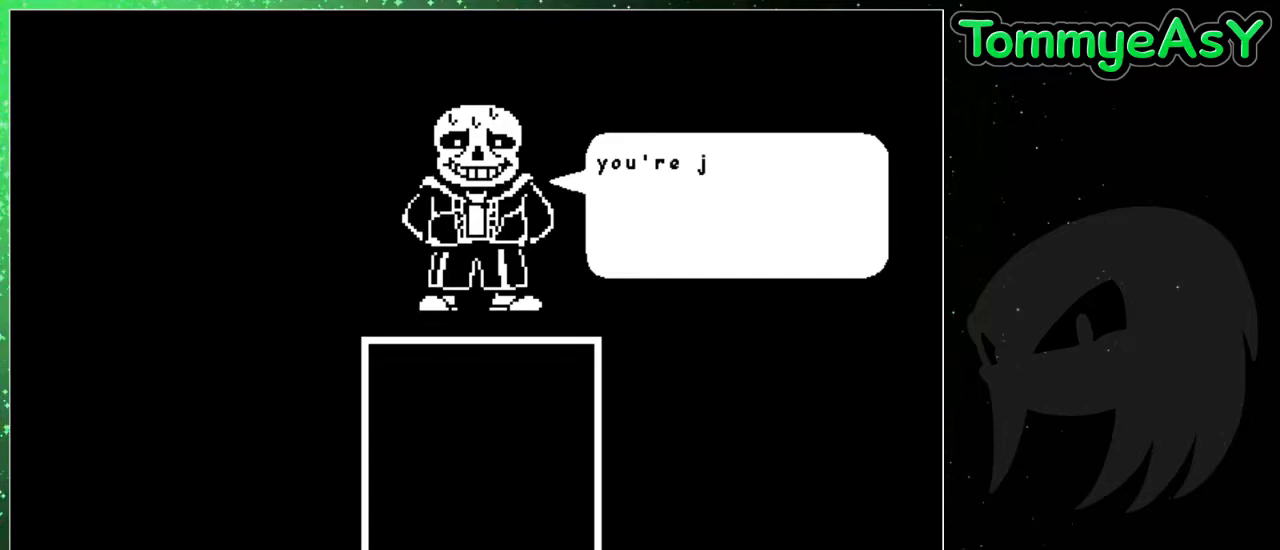
{"keys": ["shift"], "events": [[33, "return", "down"], [83, "return", "up"], [83, "shift", "down"], [133, "shift", "up"], [233, "return", "down"], [267, "return", "up"], [267, "shift", "down"], [317, "shift", "up"], [417, "return", "down"], [467, "return", "up"], [467, "shift", "down"]]}
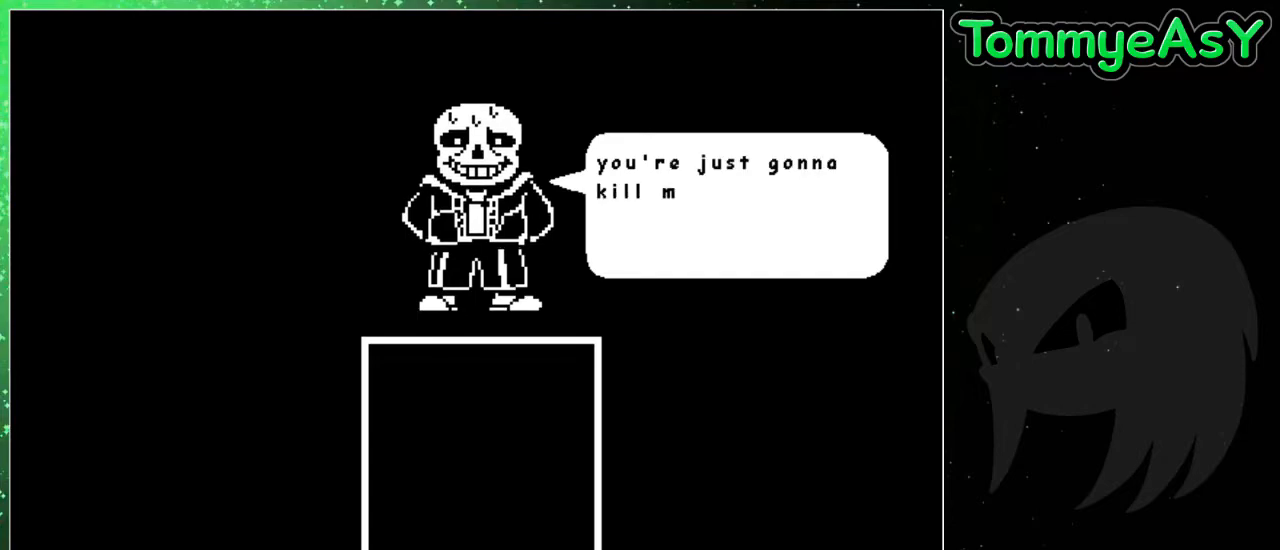
{"keys": ["return"], "events": [[50, "shift", "up"], [100, "return", "down"], [150, "return", "up"], [233, "return", "down"], [333, "return", "up"], [333, "shift", "down"], [433, "shift", "up"], [467, "return", "down"]]}
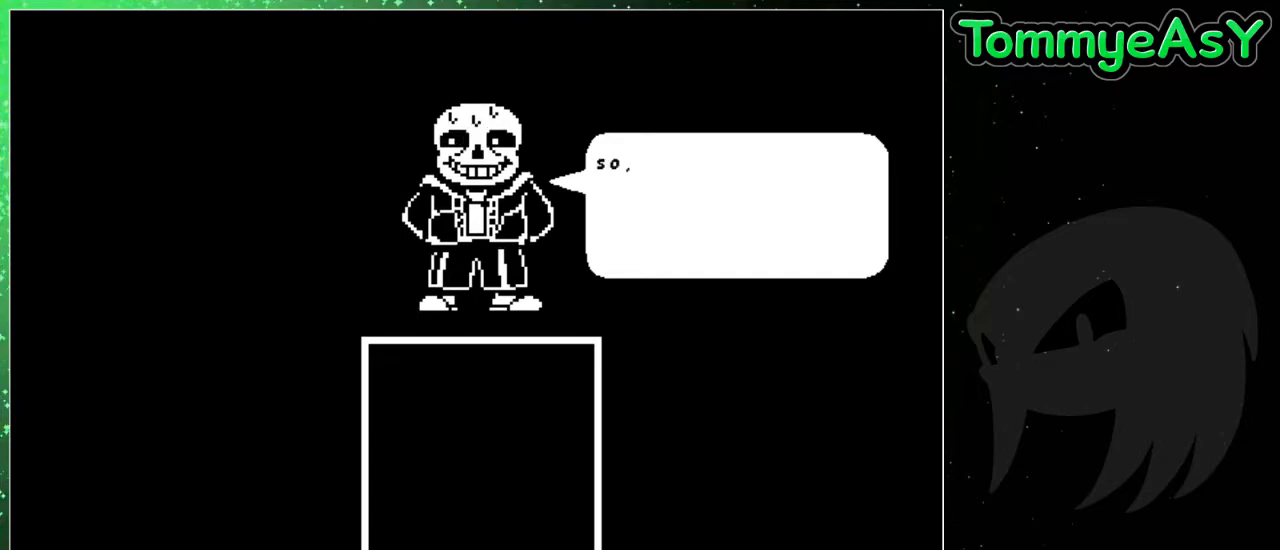
{"keys": ["return"], "events": [[17, "return", "up"], [17, "shift", "down"], [117, "shift", "up"], [167, "return", "down"], [217, "return", "up"], [217, "shift", "down"], [300, "return", "down"], [300, "shift", "up"], [400, "return", "up"], [400, "shift", "down"], [483, "return", "down"], [483, "shift", "up"]]}
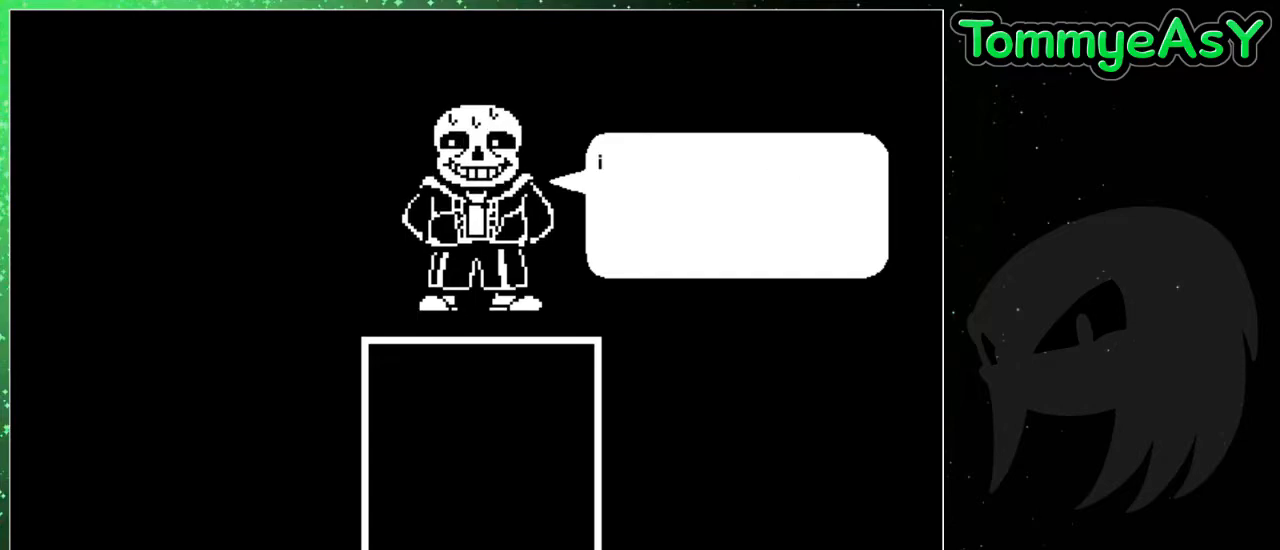
{"keys": ["shift"], "events": [[83, "return", "up"], [83, "shift", "down"], [183, "return", "down"], [183, "shift", "up"], [267, "return", "up"], [267, "shift", "down"], [317, "shift", "up"], [417, "return", "down"], [467, "return", "up"], [467, "shift", "down"]]}
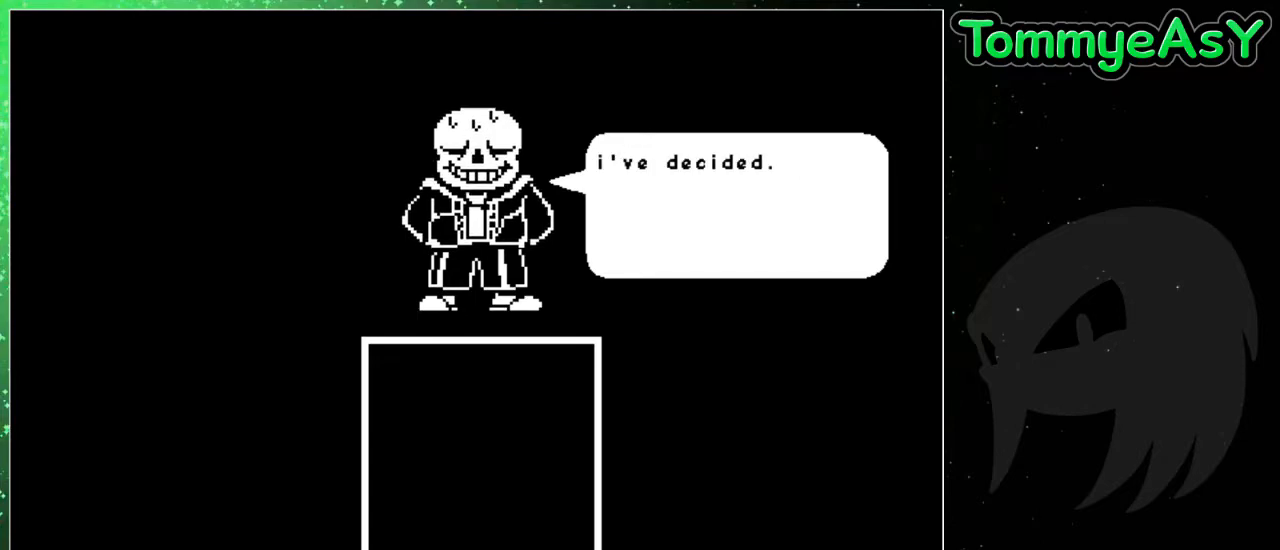
{"keys": ["shift"], "events": [[17, "shift", "up"], [50, "return", "down"], [100, "return", "up"], [150, "shift", "down"], [200, "shift", "up"], [233, "return", "down"], [283, "return", "up"], [333, "shift", "down"], [383, "shift", "up"], [433, "return", "down"], [483, "return", "up"], [483, "shift", "down"]]}
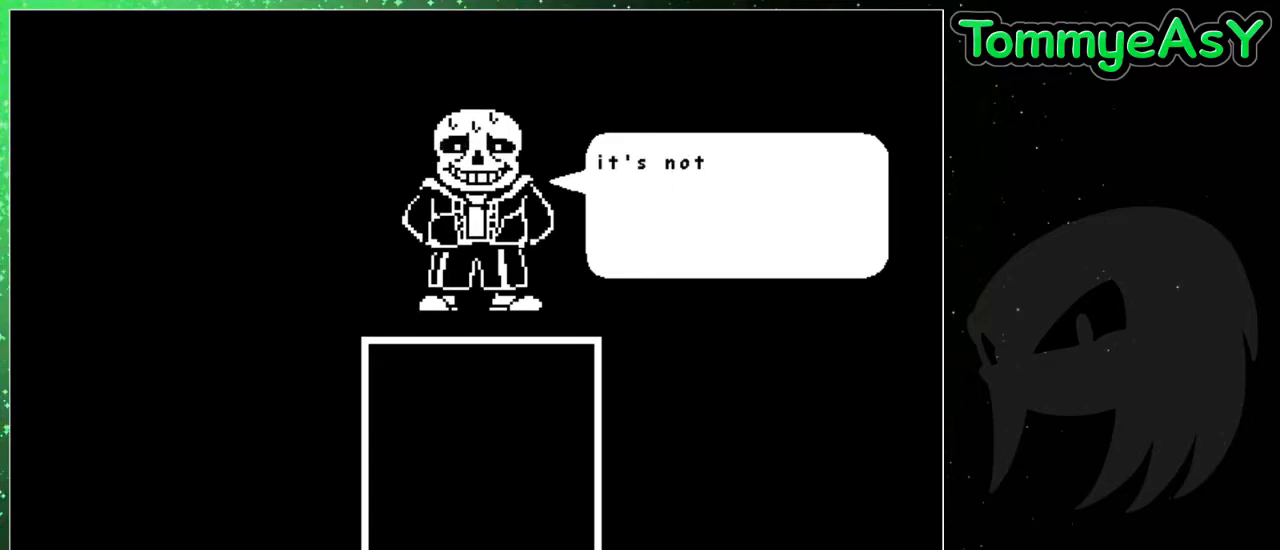
{"keys": ["return", "shift"], "events": [[17, "shift", "up"], [67, "return", "down"], [117, "shift", "down"], [167, "return", "up"], [217, "shift", "up"], [250, "return", "down"], [300, "shift", "down"], [350, "return", "up"], [400, "shift", "up"], [450, "return", "down"], [483, "shift", "down"]]}
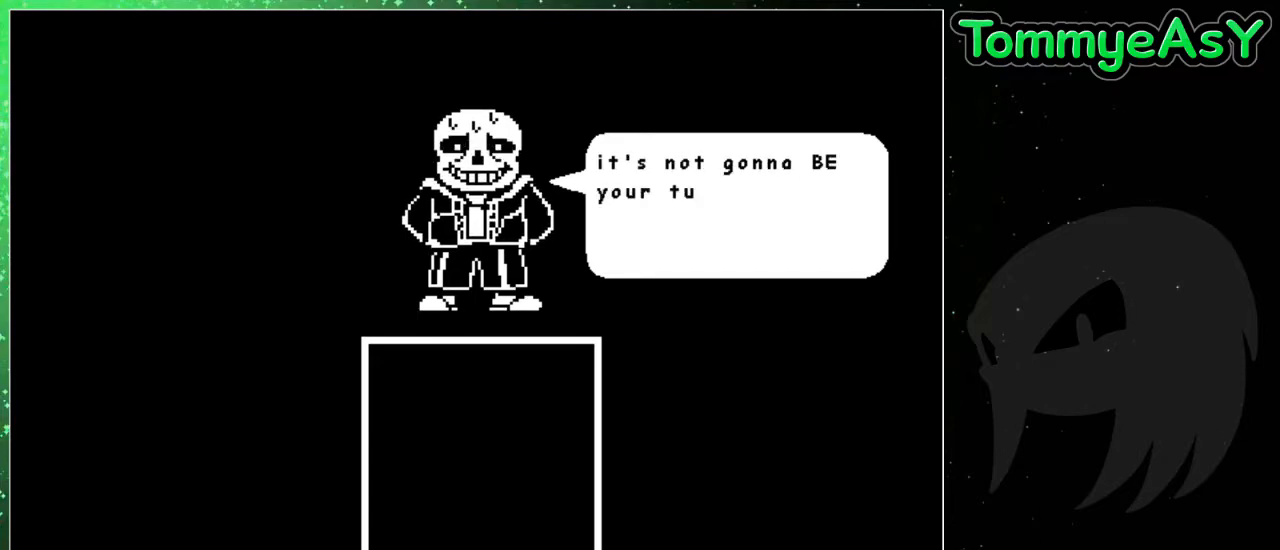
{"keys": ["return"], "events": [[33, "return", "up"], [83, "shift", "up"], [133, "return", "down"], [183, "return", "up"], [183, "shift", "down"], [233, "shift", "up"], [317, "return", "down"], [367, "return", "up"], [367, "shift", "down"], [467, "shift", "up"], [500, "return", "down"]]}
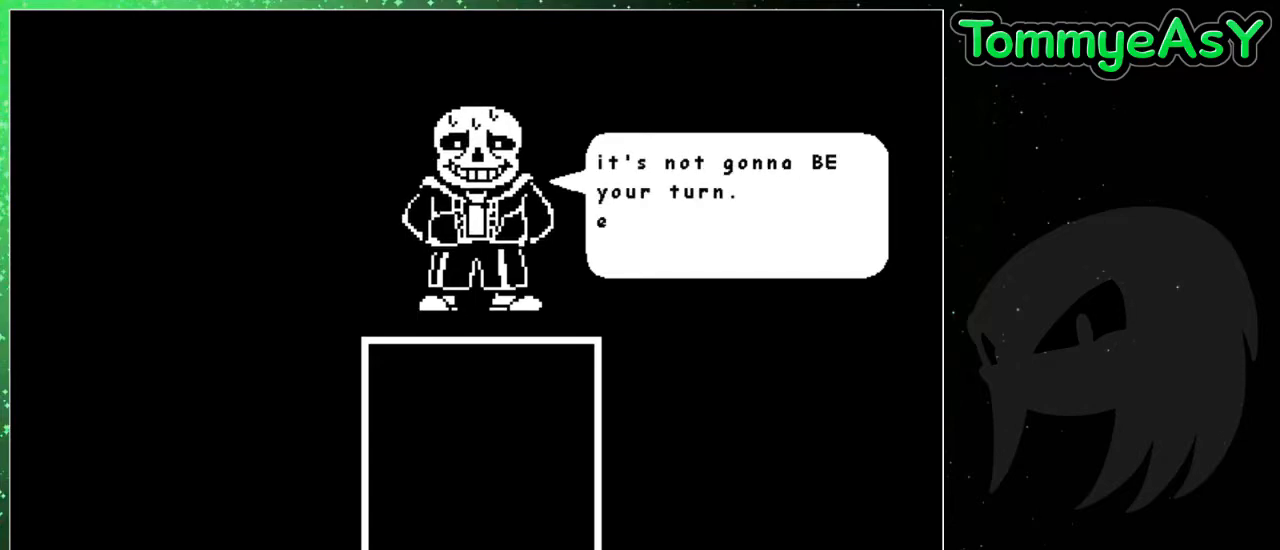
{"keys": ["shift"], "events": [[50, "shift", "down"], [100, "return", "up"], [150, "shift", "up"], [200, "return", "down"], [233, "return", "up"], [283, "shift", "down"], [333, "shift", "up"], [383, "return", "down"], [433, "shift", "down"], [483, "return", "up"]]}
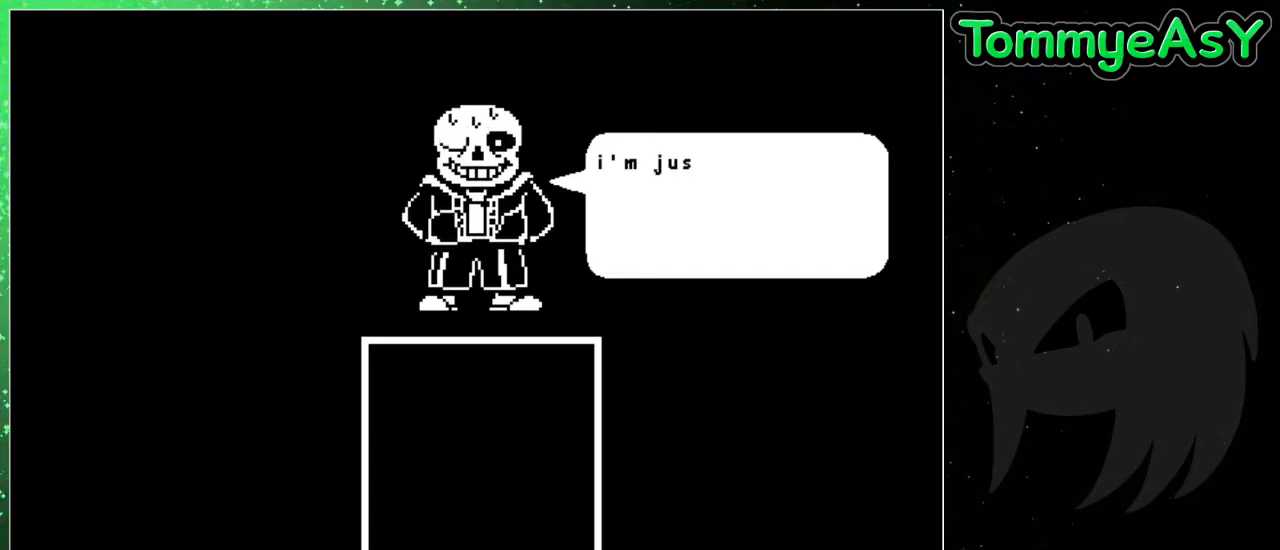
{"keys": ["return"], "events": [[17, "shift", "up"], [67, "return", "down"], [117, "shift", "down"], [167, "return", "up"], [217, "shift", "up"], [250, "return", "down"], [300, "shift", "down"], [350, "return", "up"], [400, "shift", "up"], [450, "return", "down"]]}
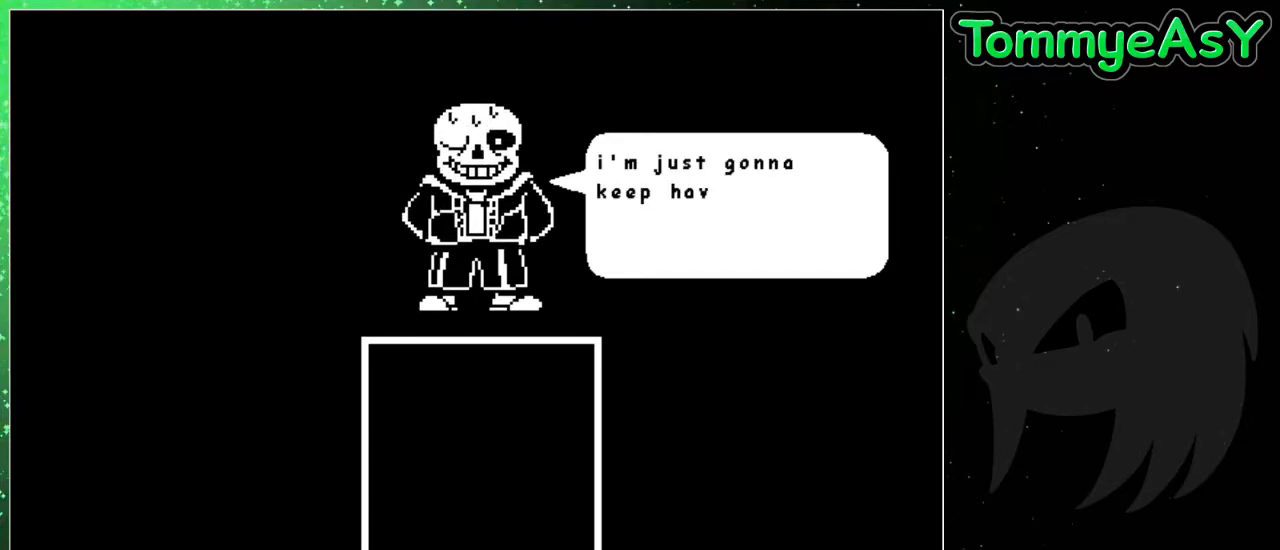
{"keys": [], "events": [[33, "return", "up"], [33, "shift", "down"], [83, "shift", "up"], [183, "return", "down"], [233, "return", "up"], [233, "shift", "down"], [317, "shift", "up"], [367, "return", "down"], [417, "return", "up"], [467, "shift", "down"], [500, "shift", "up"]]}
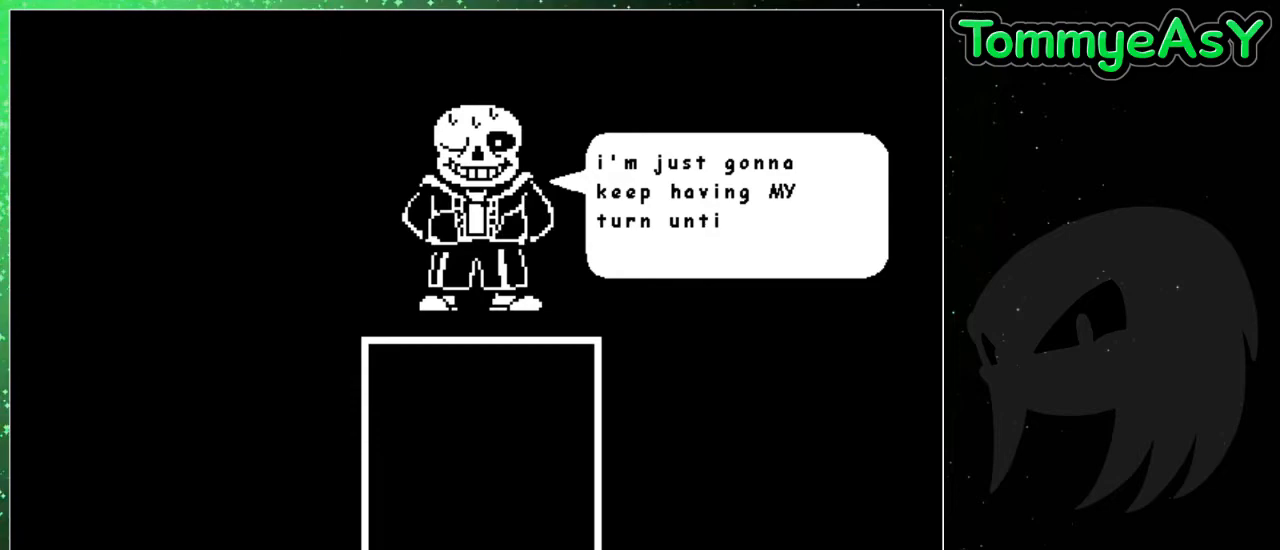
{"keys": ["shift"], "events": [[50, "return", "down"], [100, "return", "up"], [100, "shift", "down"], [150, "shift", "up"], [233, "return", "down"], [283, "return", "up"], [283, "shift", "down"], [333, "shift", "up"], [433, "return", "down"], [483, "return", "up"], [483, "shift", "down"]]}
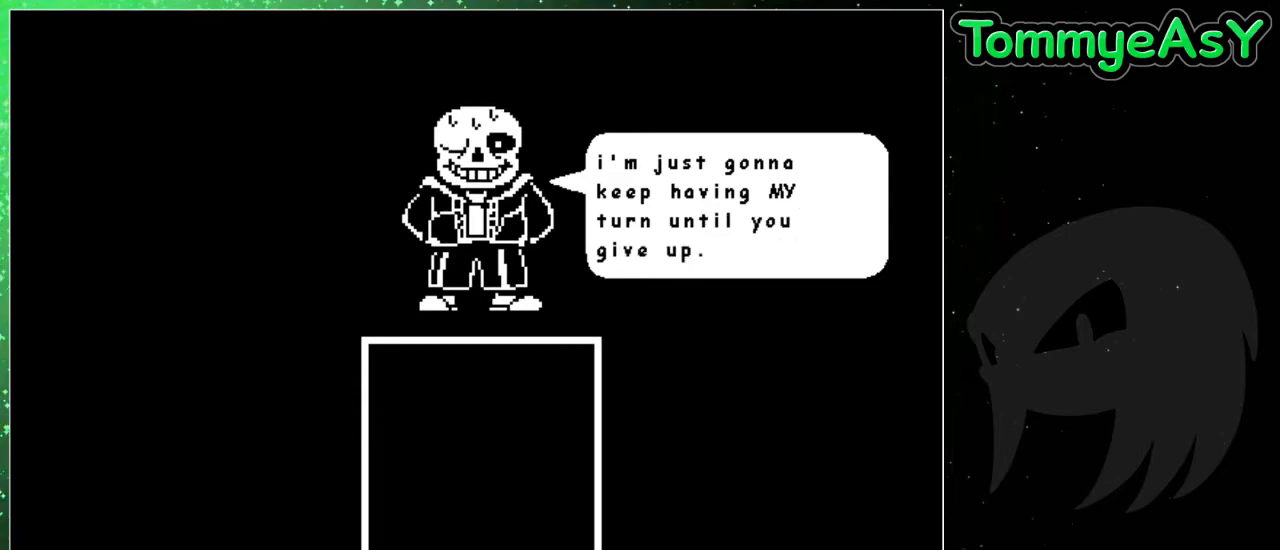
{"keys": ["shift"], "events": [[17, "shift", "up"], [67, "return", "down"], [117, "shift", "down"], [167, "return", "up"], [217, "shift", "up"], [250, "return", "down"], [300, "return", "up"], [300, "shift", "down"], [350, "shift", "up"], [450, "return", "down"], [450, "shift", "down"], [483, "return", "up"]]}